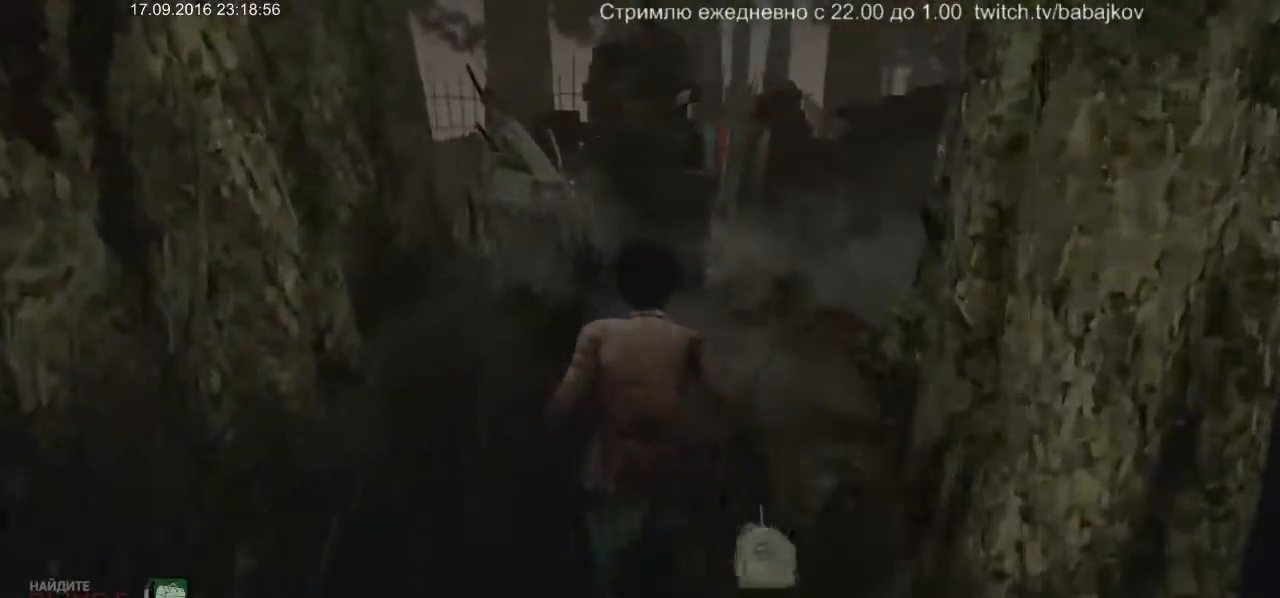
Gameplay with keyboard and mouse; each line is a JSON object with the keys and mouse buttons held at the frame after it. "events" lists presses ("down") and releases ("up") of "a", "ctrl", "d", "s", "shift", "space", "w", "mouse_left" and "mouse_right" between this image and that frame as [ms after this image, input, new state], when the widget could be followed in between. "mouse_left", "mouse_right" = the "left", "right" buttons of the "mouse" list. No other keys are recorded. Not read: mouse_move.
{"keys": ["shift", "w"], "mouse": [], "events": [[317, "d", "down"], [467, "d", "up"]]}
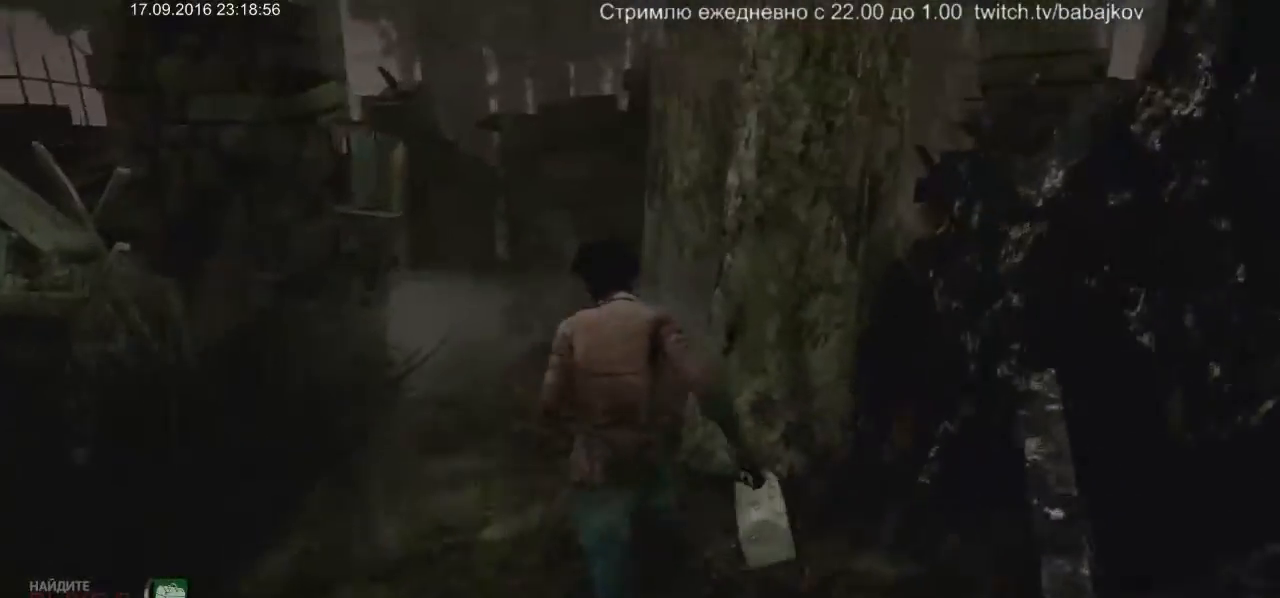
{"keys": ["shift", "w"], "mouse": [], "events": []}
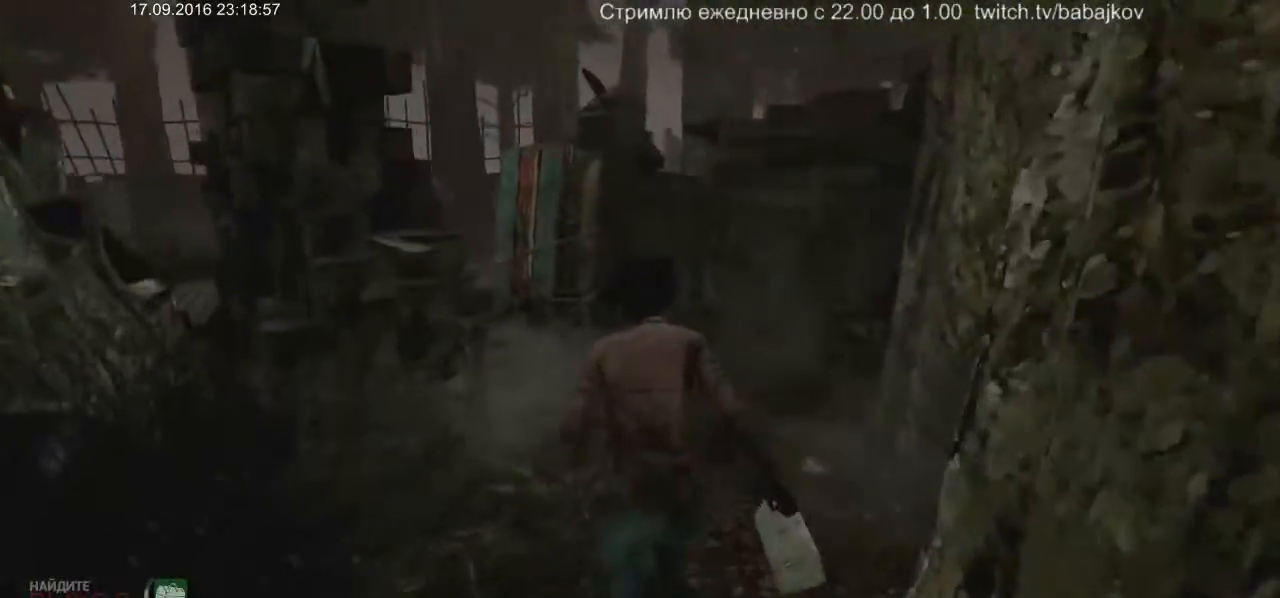
{"keys": ["shift", "w"], "mouse": [], "events": []}
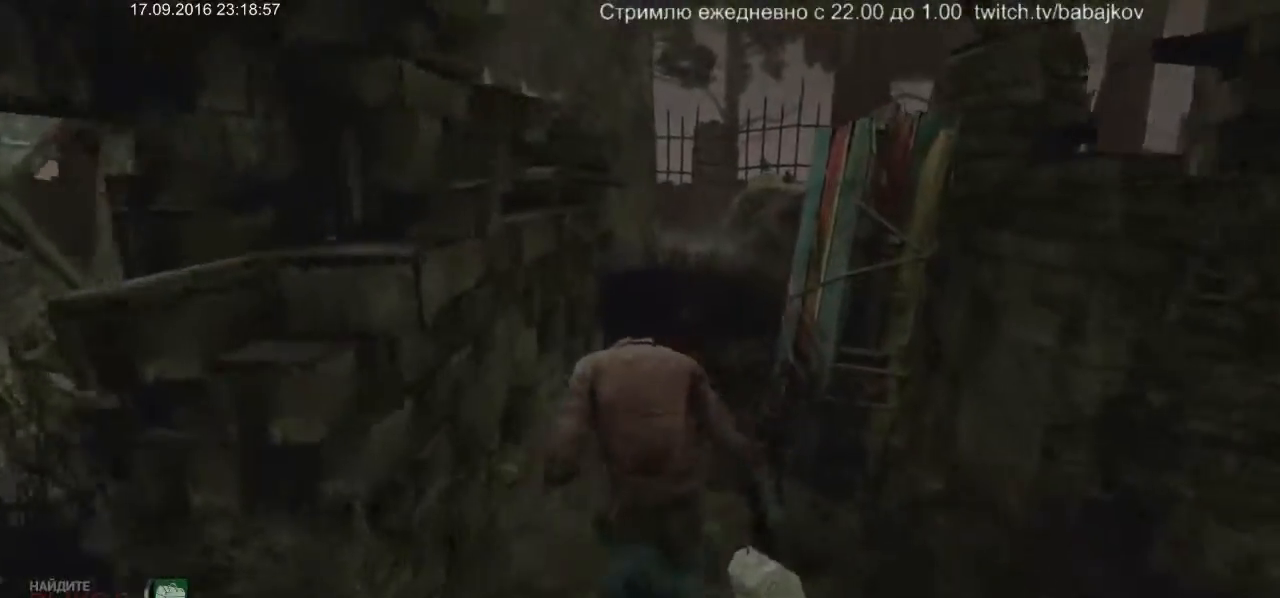
{"keys": ["shift", "w"], "mouse": [], "events": []}
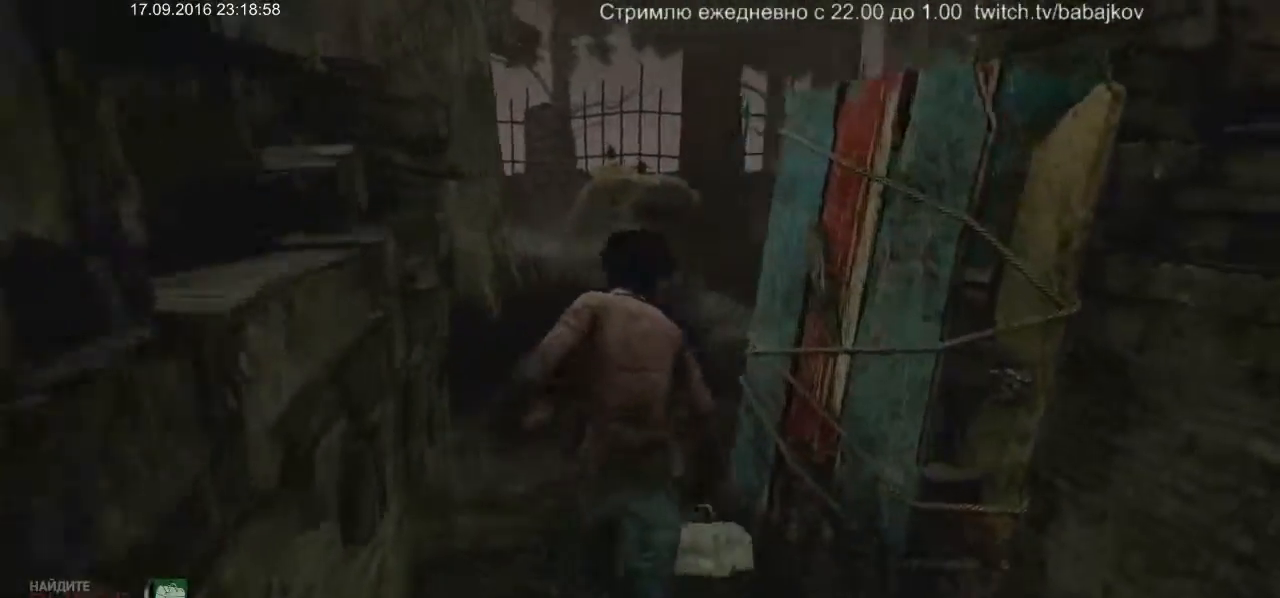
{"keys": ["shift", "w"], "mouse": [], "events": []}
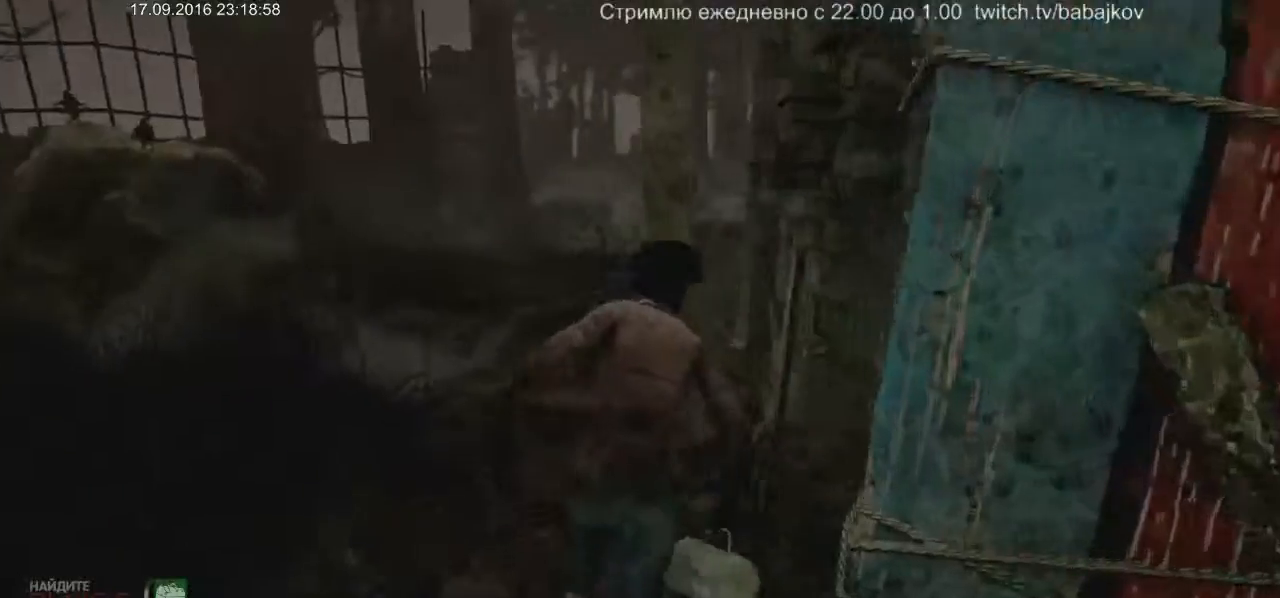
{"keys": ["a", "shift", "w"], "mouse": [], "events": [[350, "d", "down"], [400, "d", "up"], [483, "a", "down"]]}
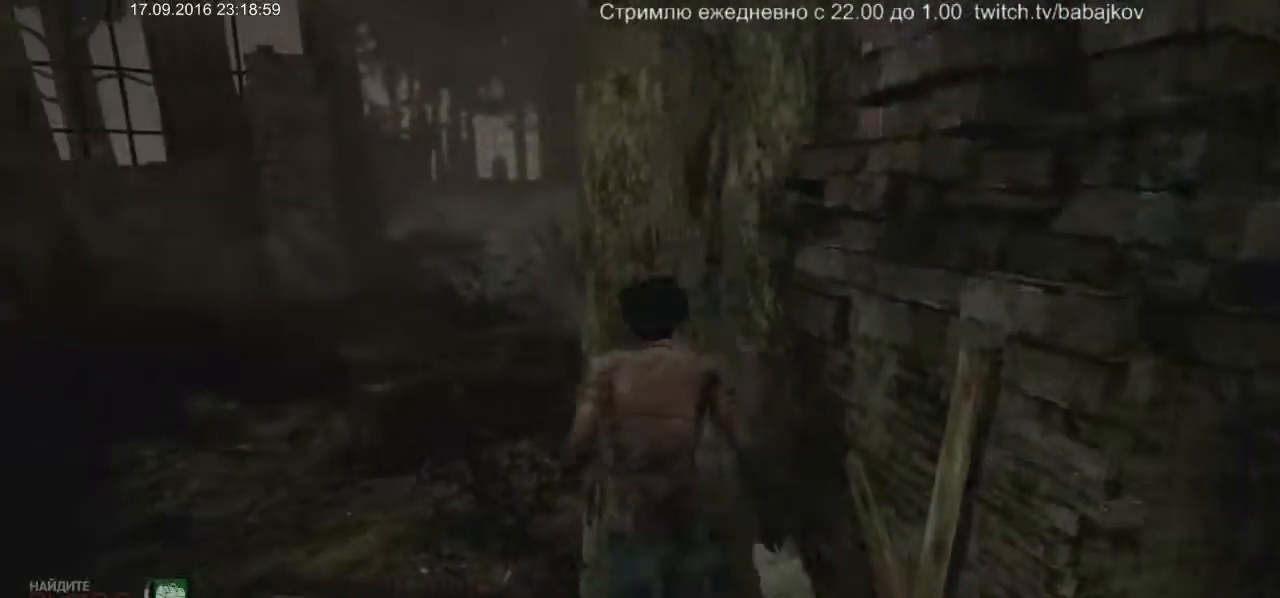
{"keys": ["shift", "w"], "mouse": [], "events": [[217, "a", "up"]]}
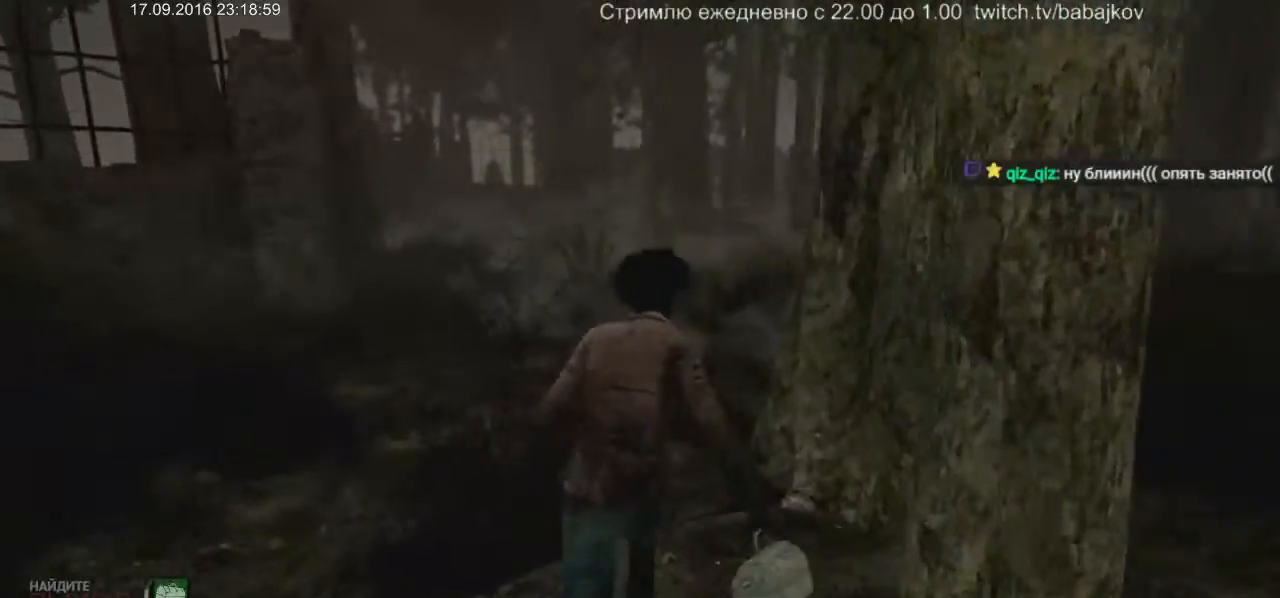
{"keys": ["shift", "w"], "mouse": [], "events": []}
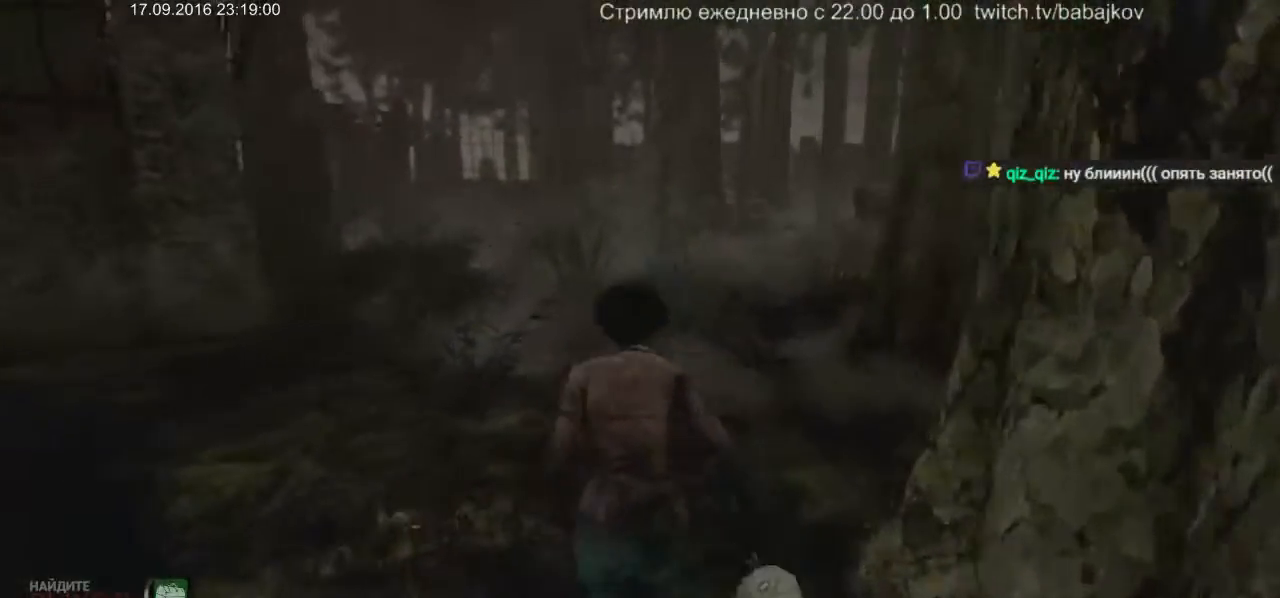
{"keys": ["shift", "w"], "mouse": [], "events": []}
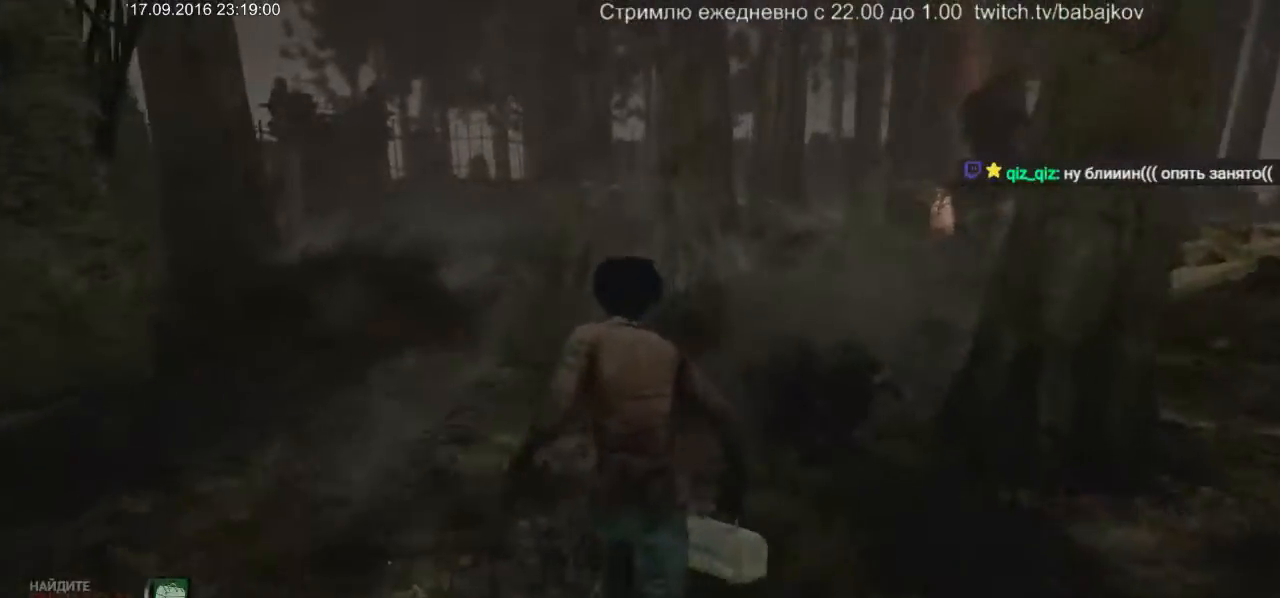
{"keys": ["shift", "w"], "mouse": [], "events": []}
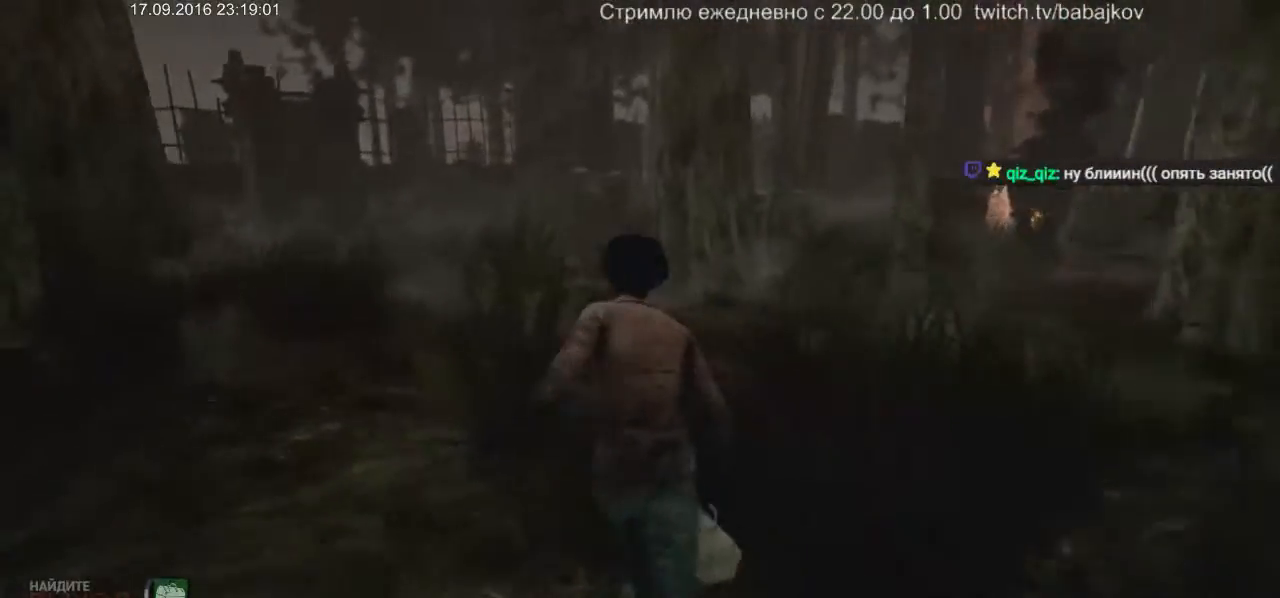
{"keys": ["shift", "w"], "mouse": [], "events": []}
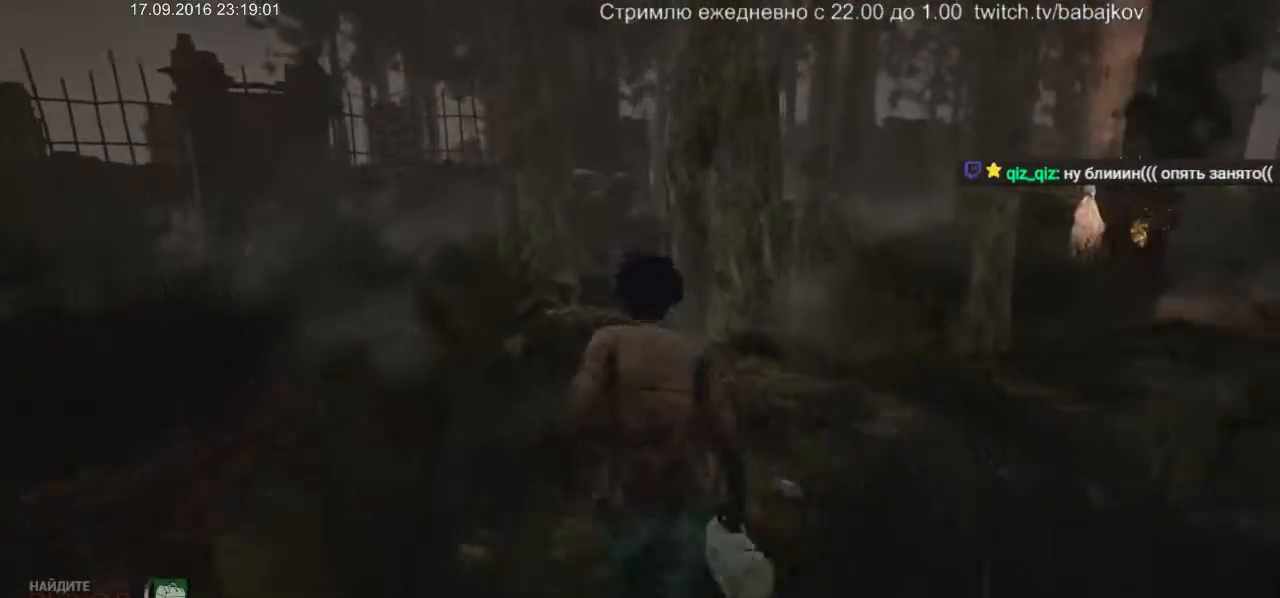
{"keys": ["shift", "w"], "mouse": [], "events": []}
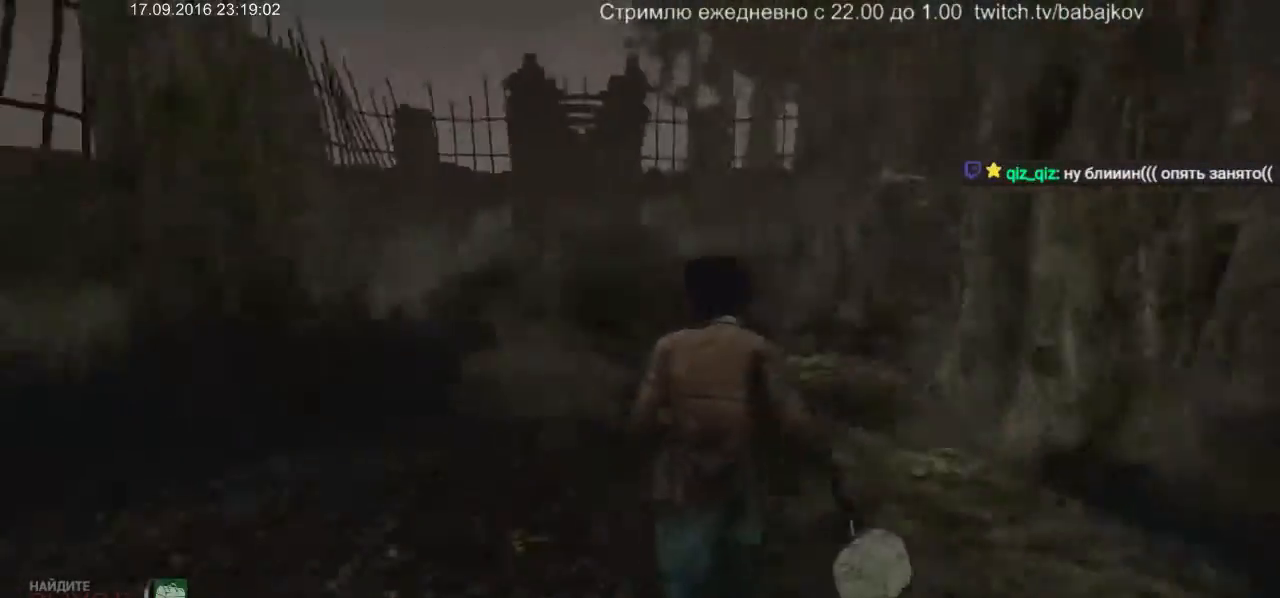
{"keys": ["shift", "w"], "mouse": [], "events": [[317, "d", "down"], [450, "d", "up"]]}
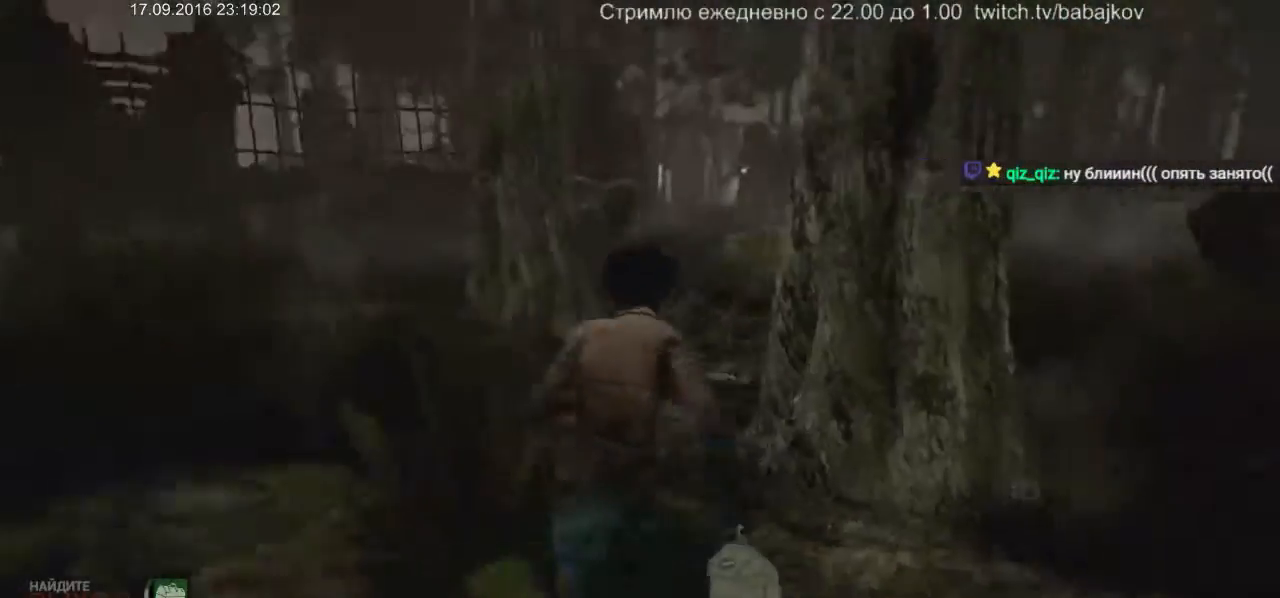
{"keys": ["shift", "w"], "mouse": [], "events": []}
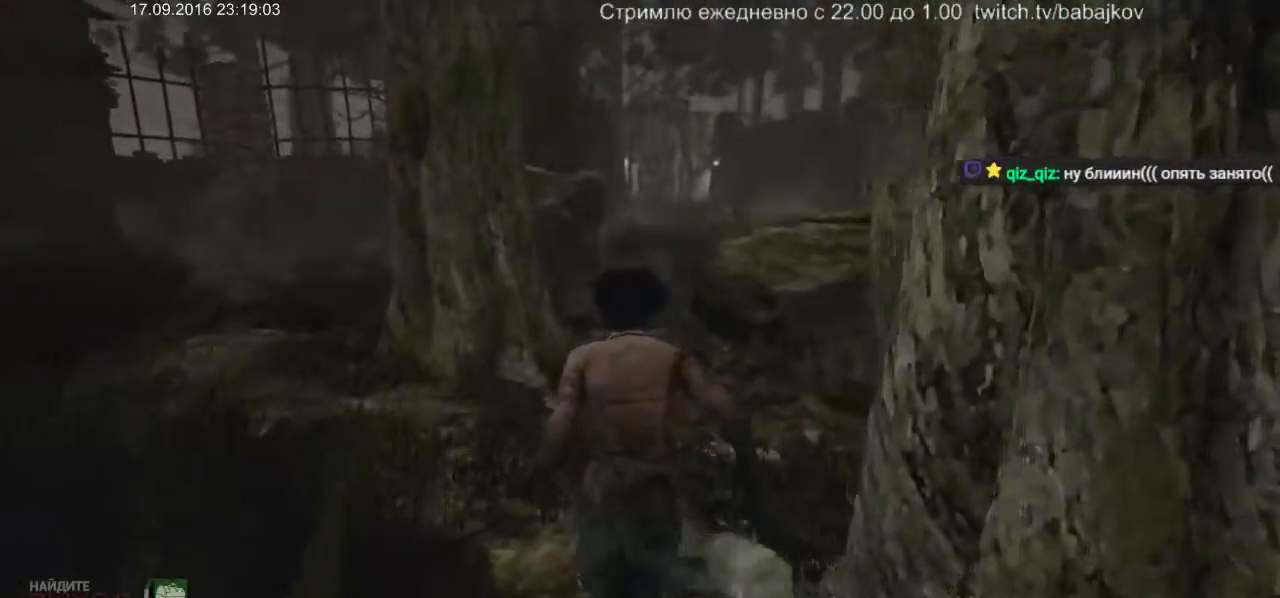
{"keys": ["shift", "w"], "mouse": [], "events": []}
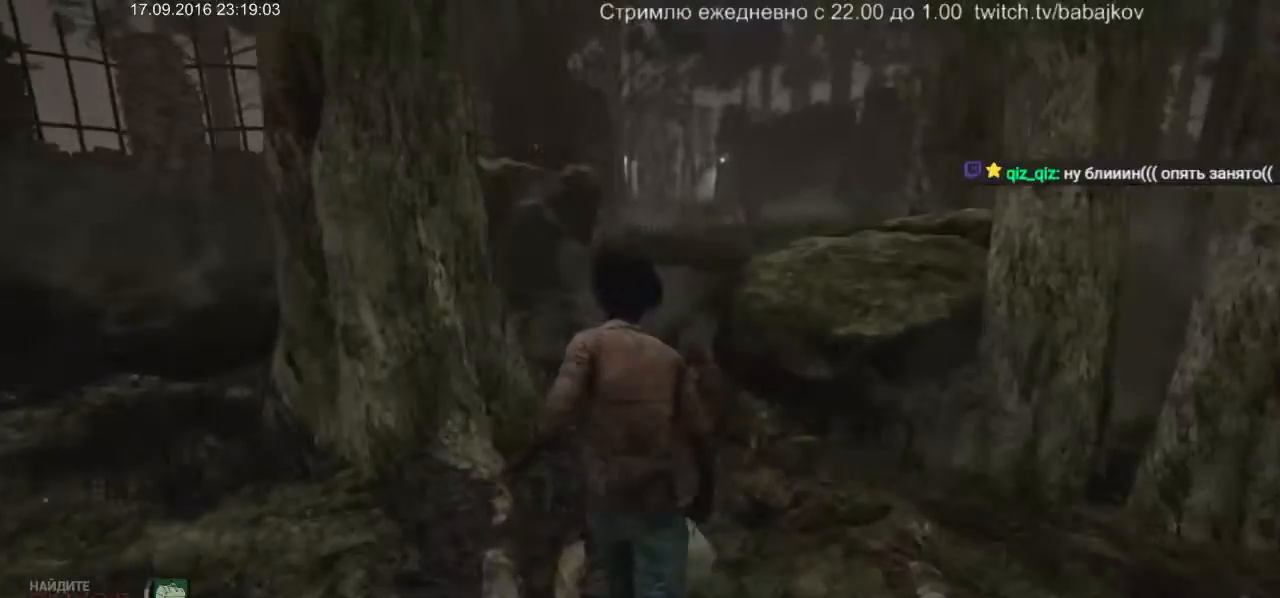
{"keys": ["shift", "w"], "mouse": [], "events": []}
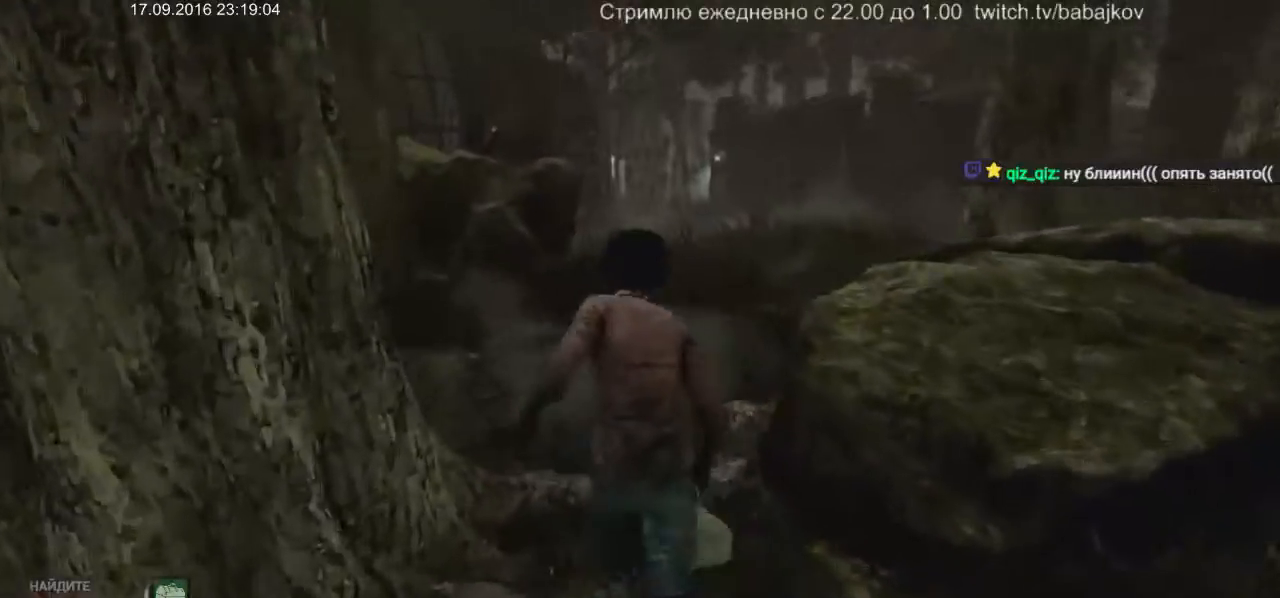
{"keys": ["shift", "w"], "mouse": [], "events": []}
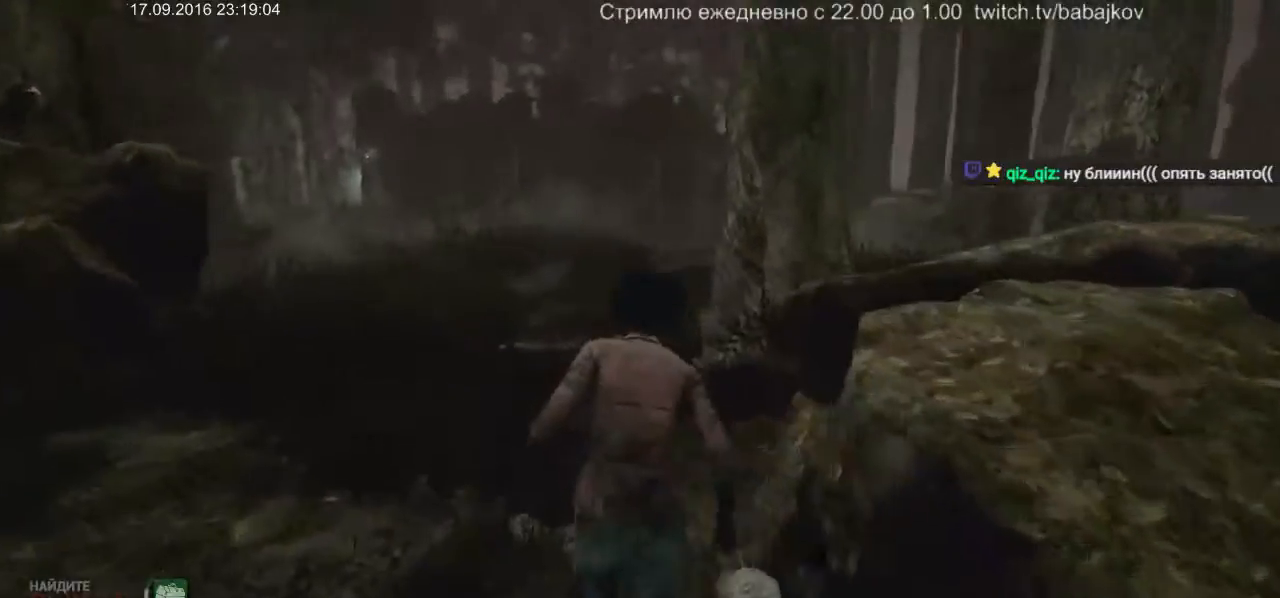
{"keys": ["shift", "w"], "mouse": [], "events": []}
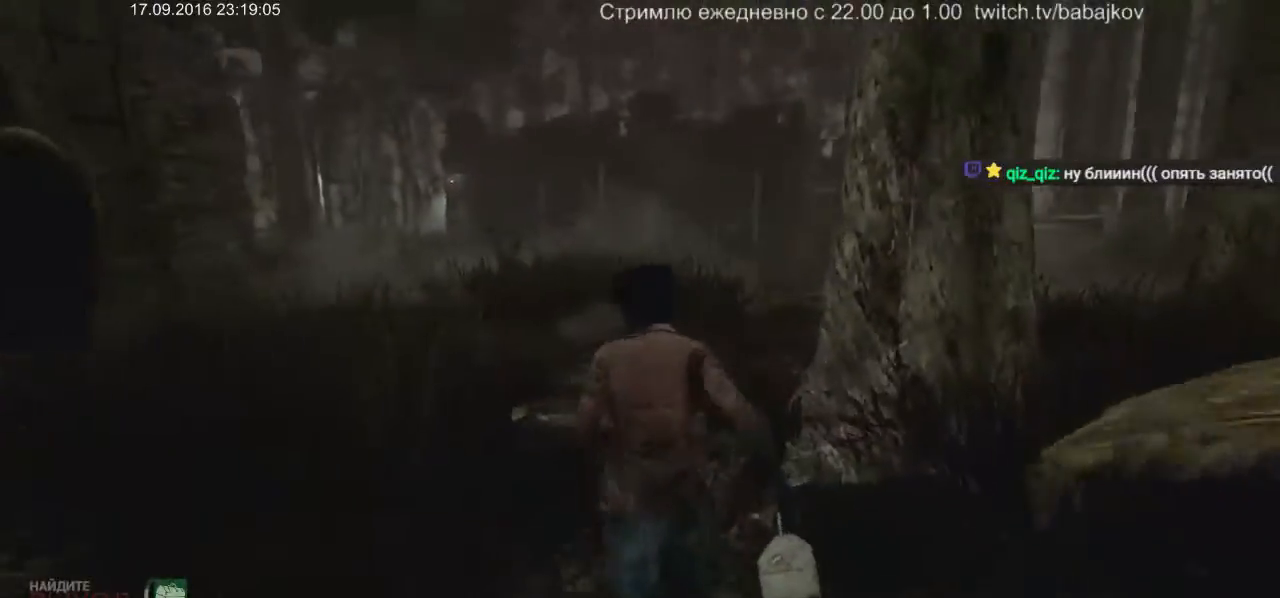
{"keys": ["shift", "w"], "mouse": [], "events": []}
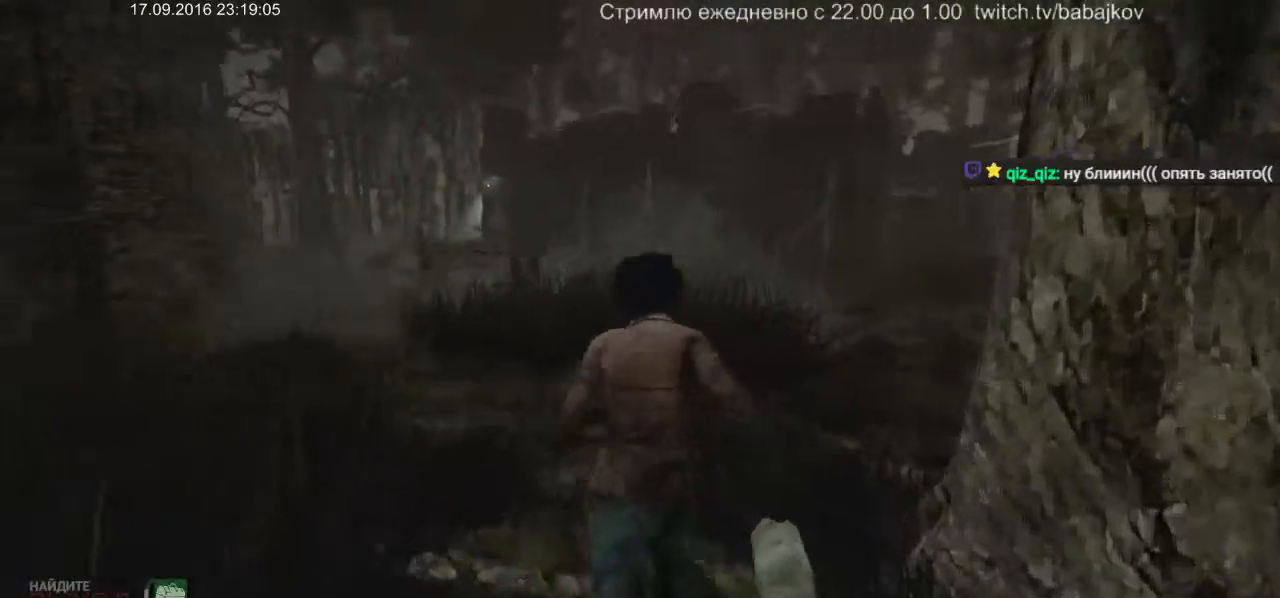
{"keys": ["shift", "w"], "mouse": [], "events": []}
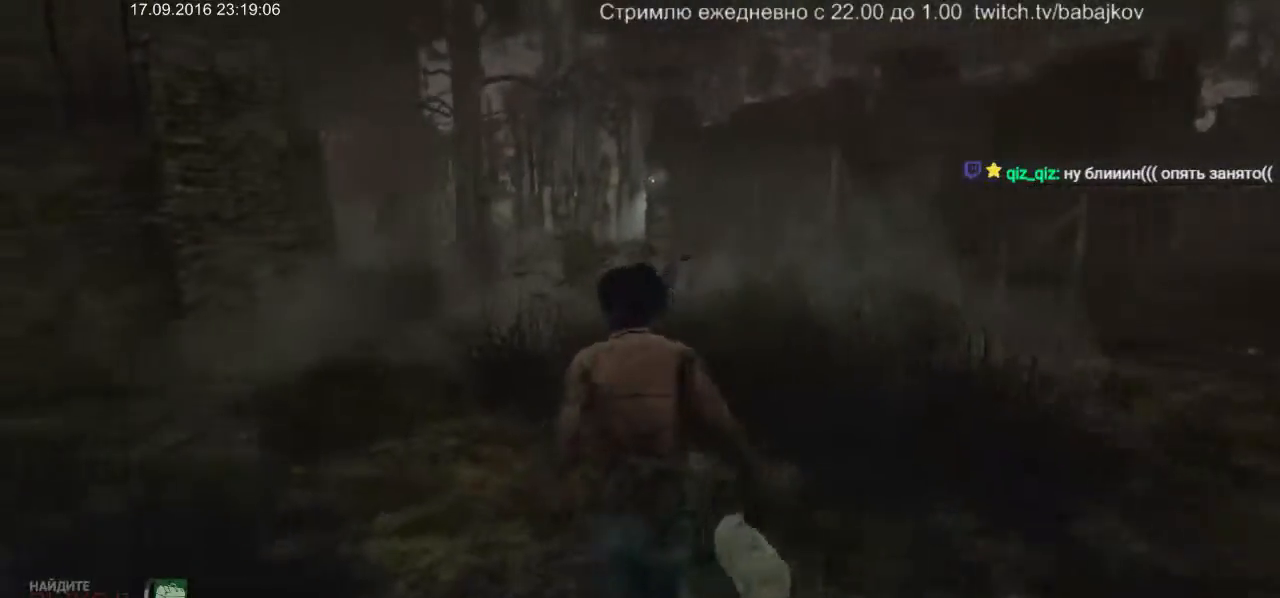
{"keys": ["shift", "w"], "mouse": [], "events": []}
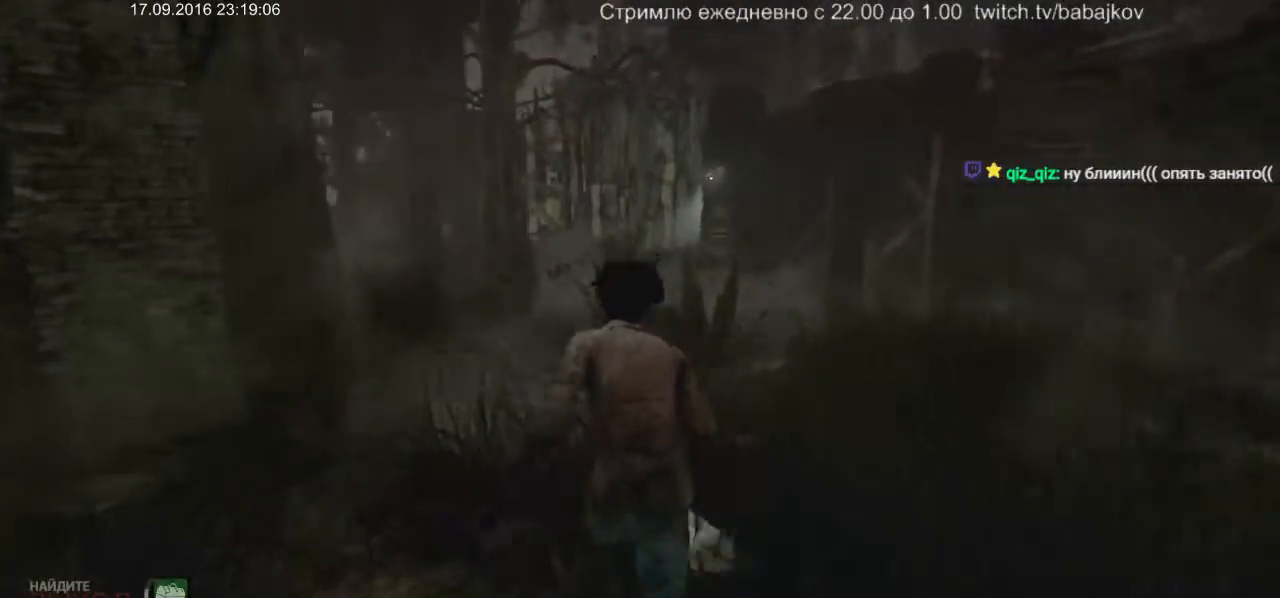
{"keys": ["shift", "w"], "mouse": [], "events": []}
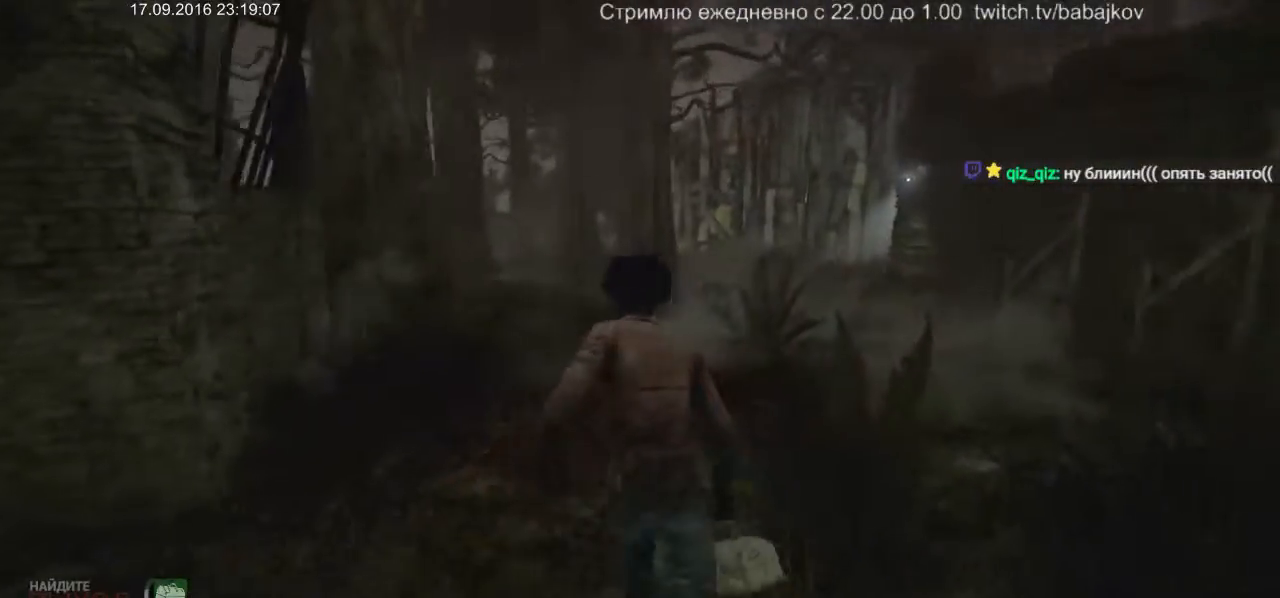
{"keys": ["shift", "w"], "mouse": [], "events": []}
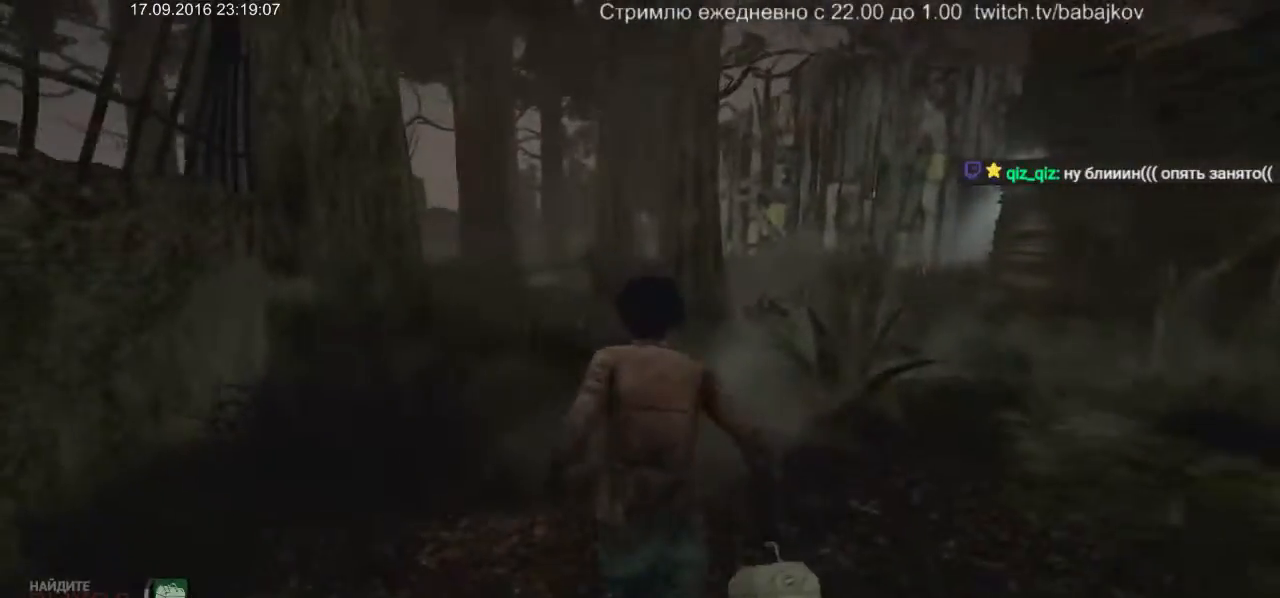
{"keys": ["a", "shift", "w"], "mouse": [], "events": [[17, "a", "down"]]}
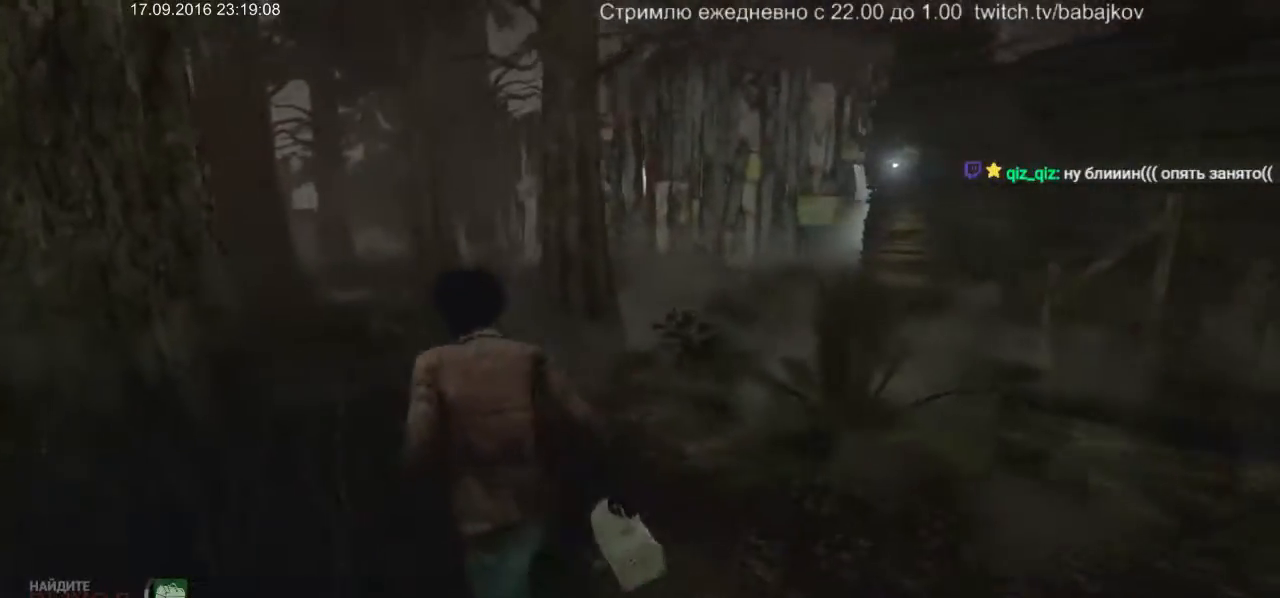
{"keys": ["shift", "w"], "mouse": [], "events": [[300, "a", "up"]]}
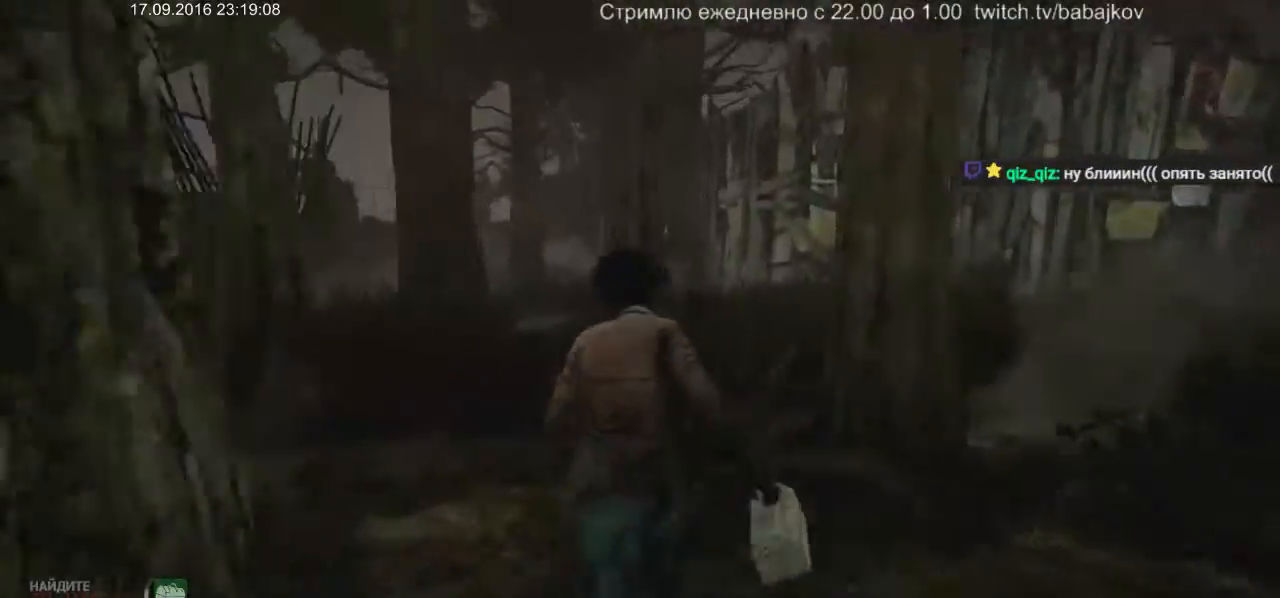
{"keys": ["a", "shift", "w"], "mouse": [], "events": [[317, "a", "down"]]}
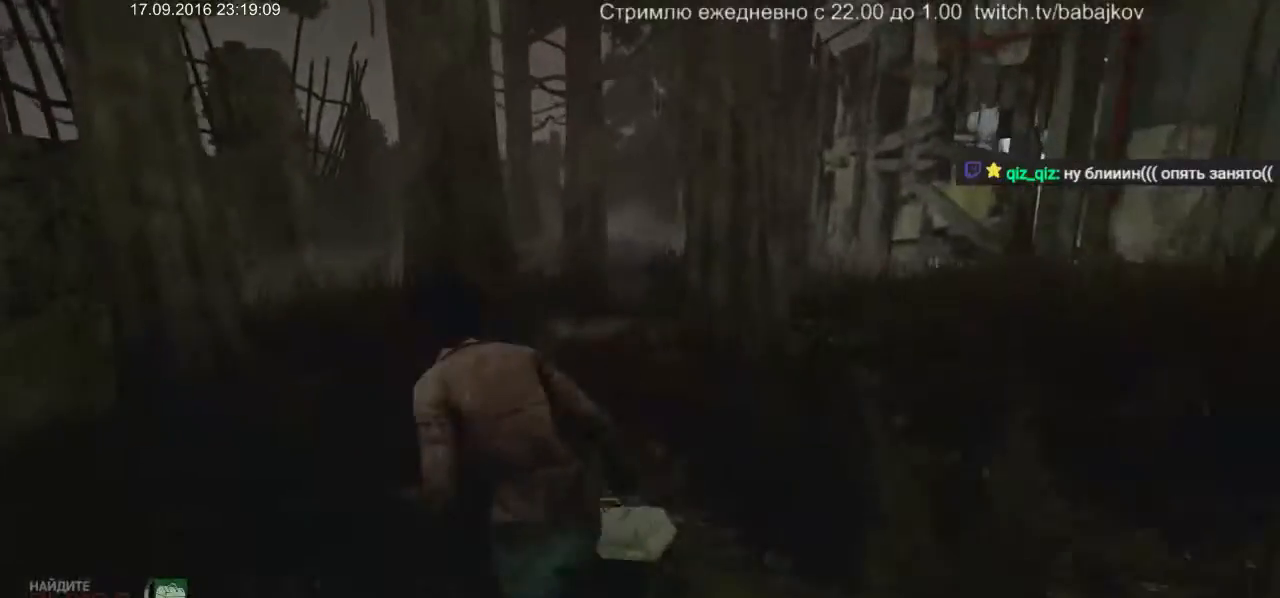
{"keys": ["shift", "w"], "mouse": [], "events": [[50, "a", "up"]]}
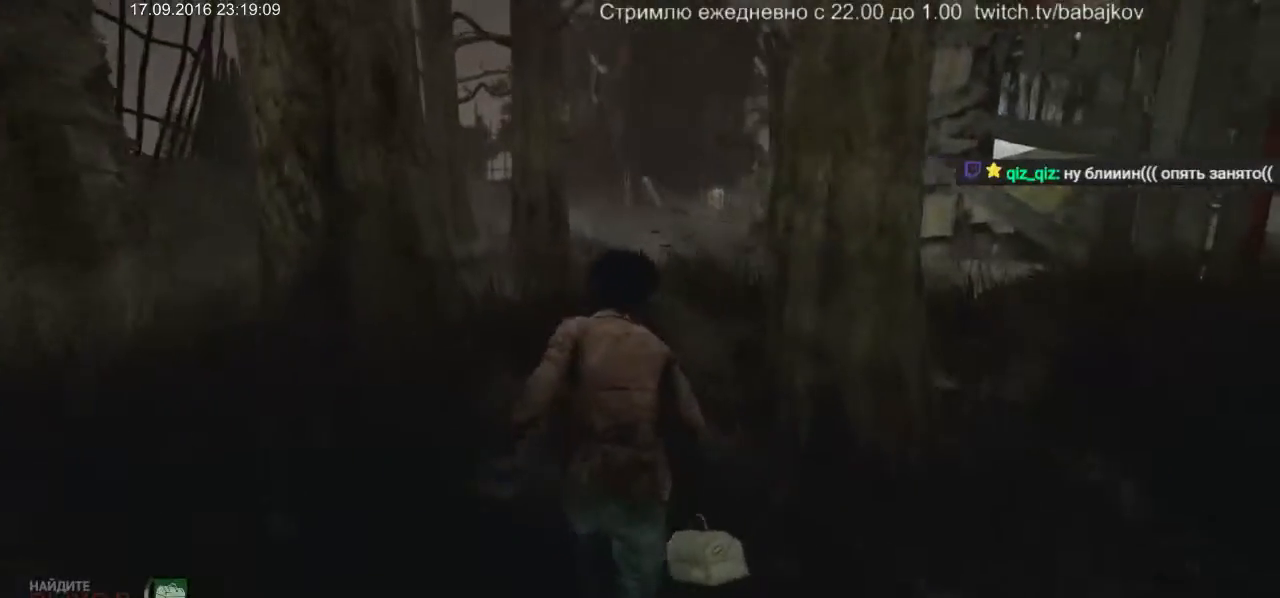
{"keys": ["shift", "w"], "mouse": [], "events": []}
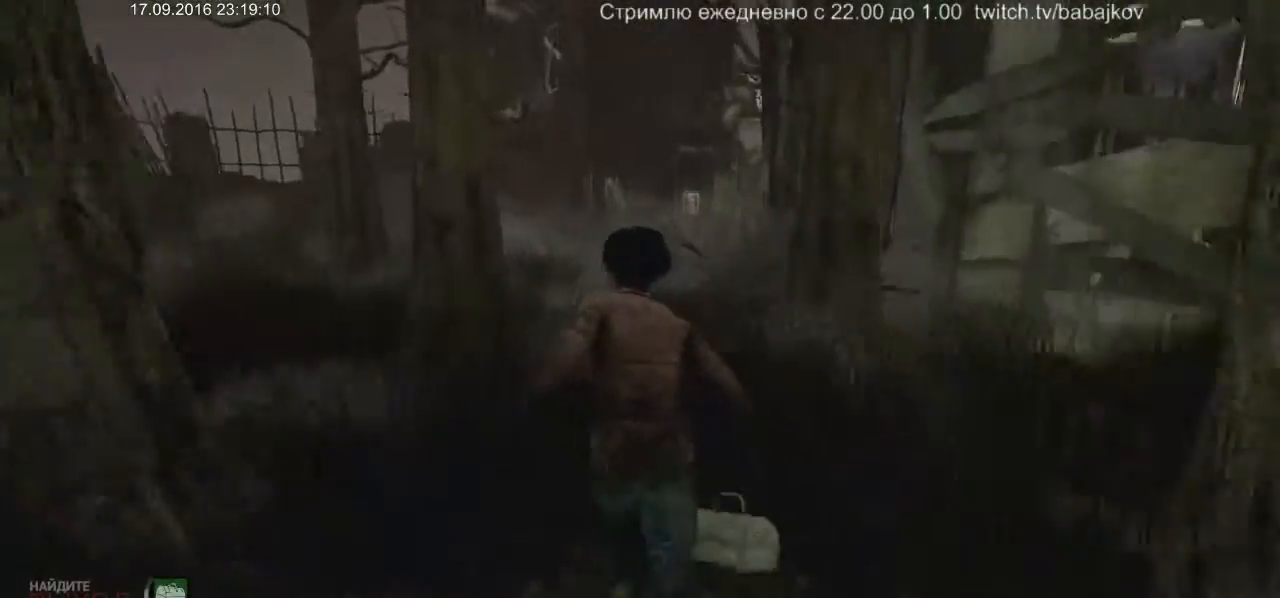
{"keys": ["shift", "w"], "mouse": [], "events": []}
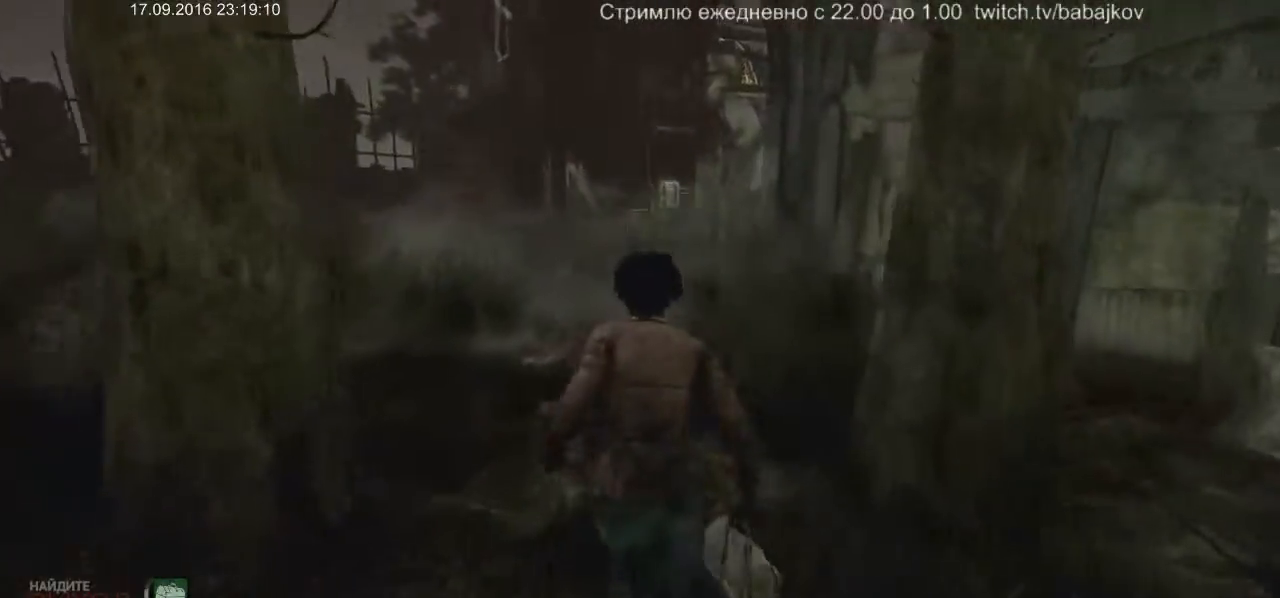
{"keys": ["shift", "w"], "mouse": [], "events": []}
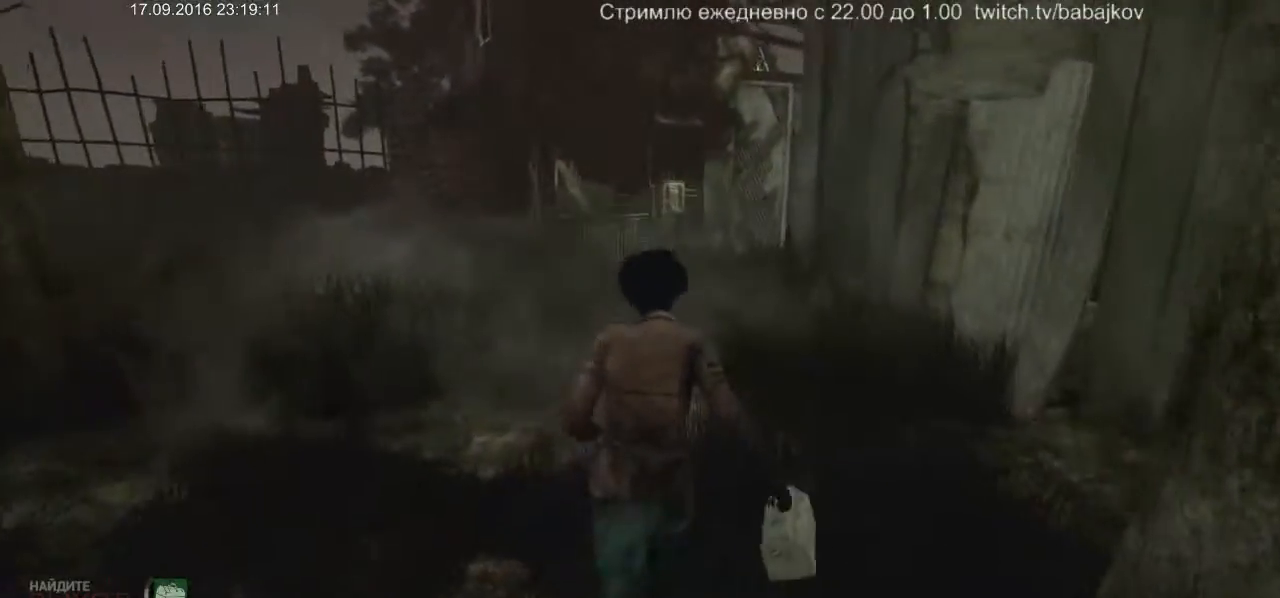
{"keys": ["shift", "w"], "mouse": [], "events": []}